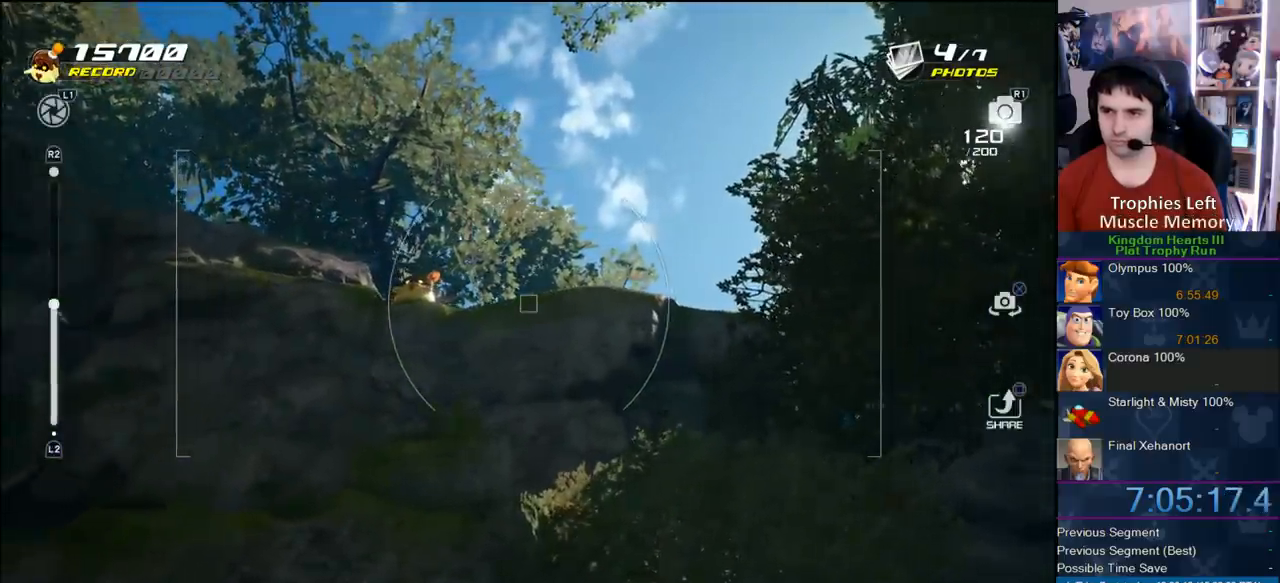
Gameplay with a controller (PlayStation layout); each line is a JSON object with the inputs held at the frame after it. "button_events" lists button changes between this image and that frame as [ms after this image, input, new state], when the widget could be followed in between (sticks are given only as held states). Not read: L1 L3 R1 R3.
{"buttons": ["R2"], "left_stick": "center", "right_stick": "center", "button_events": [[417, "R2", "down"]]}
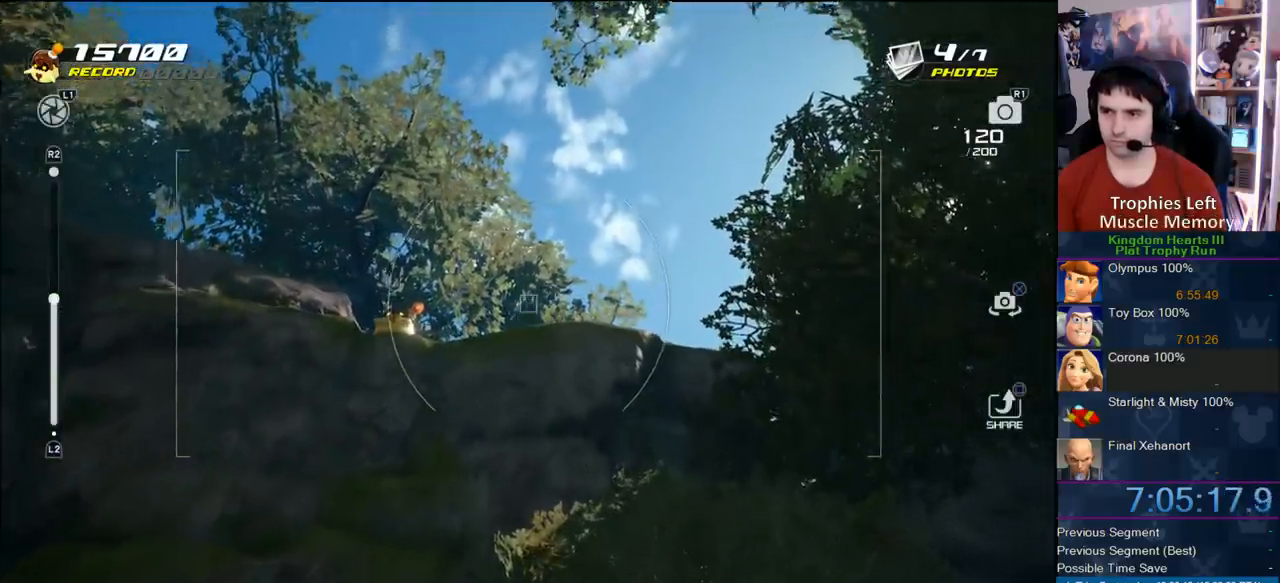
{"buttons": ["R2"], "left_stick": "center", "right_stick": "center", "button_events": []}
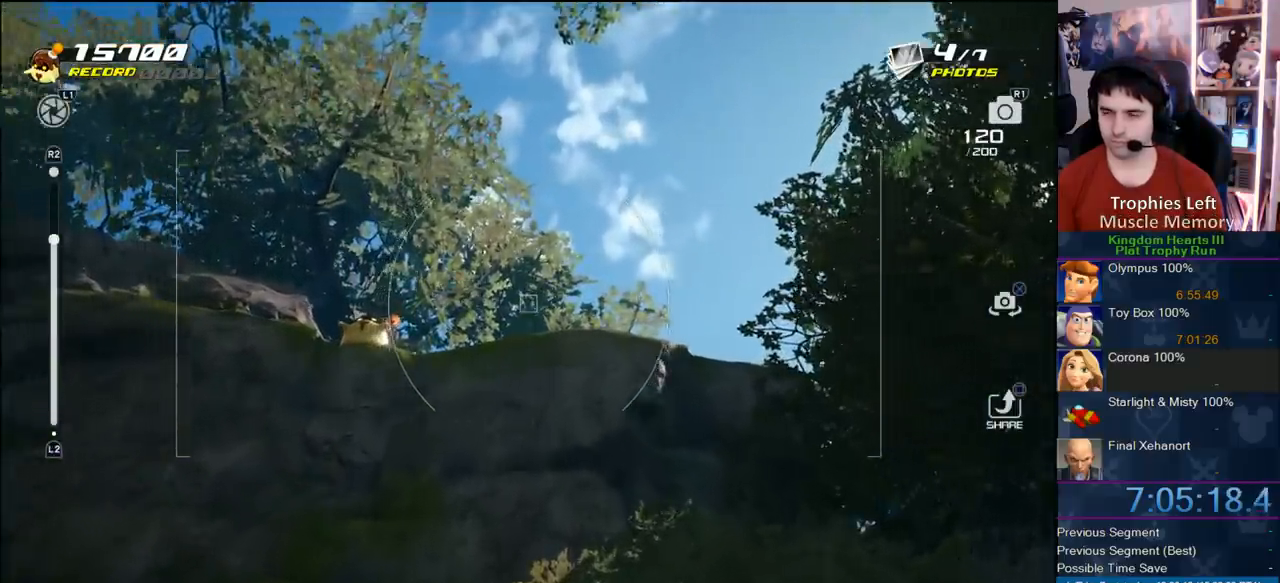
{"buttons": ["R2"], "left_stick": "center", "right_stick": "down-right", "button_events": []}
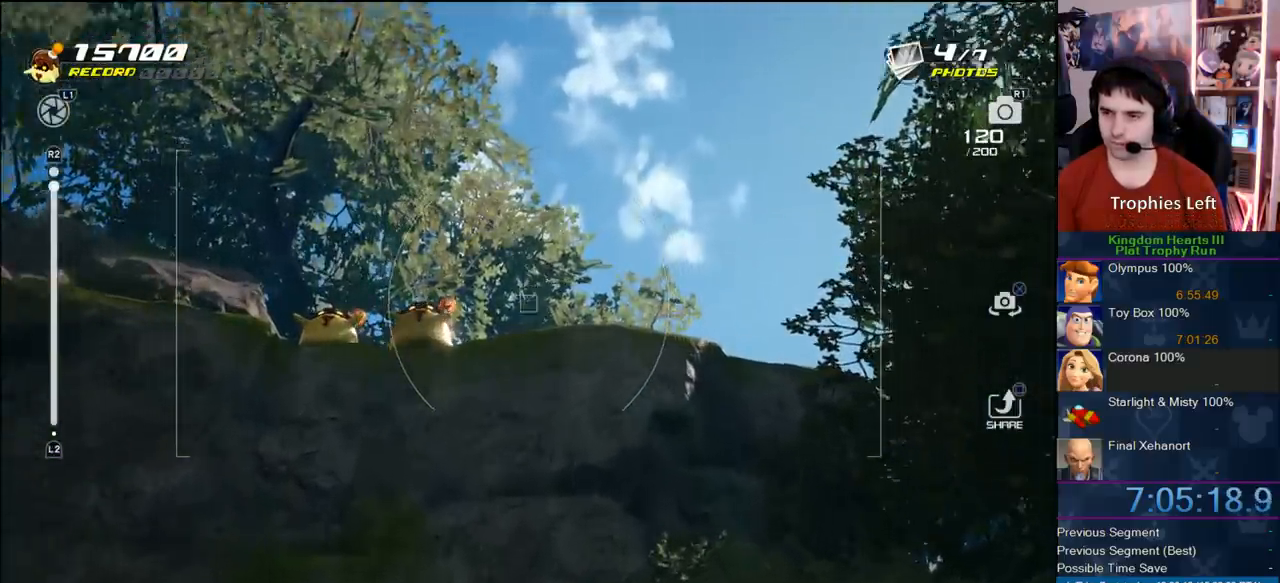
{"buttons": ["R2"], "left_stick": "center", "right_stick": "center", "button_events": []}
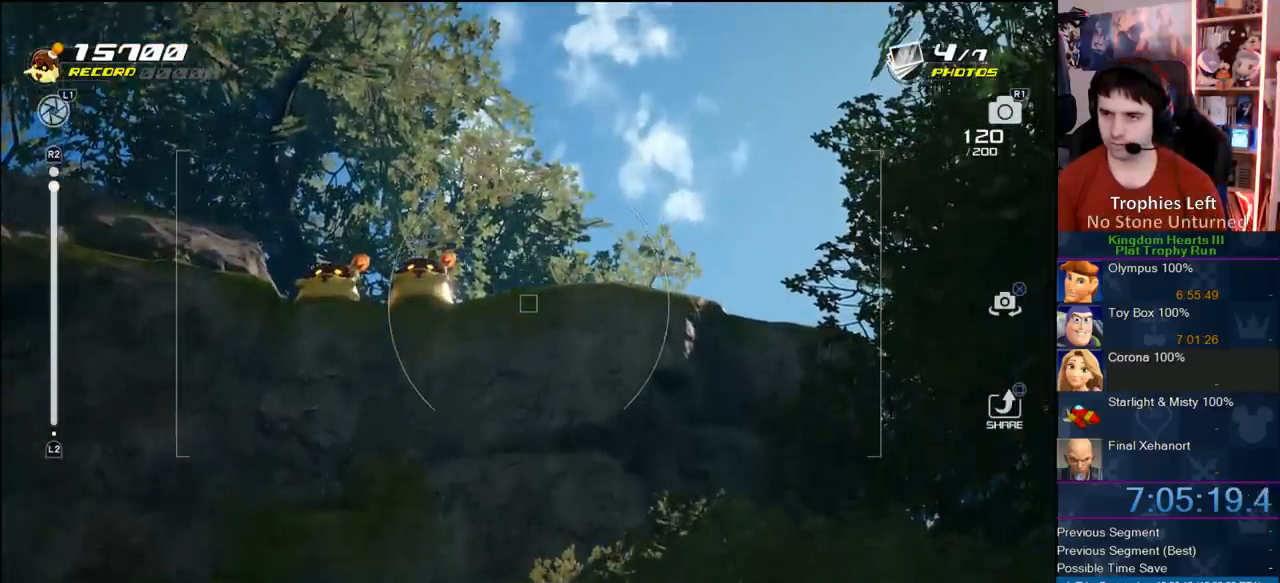
{"buttons": [], "left_stick": "center", "right_stick": "center", "button_events": [[417, "R2", "up"]]}